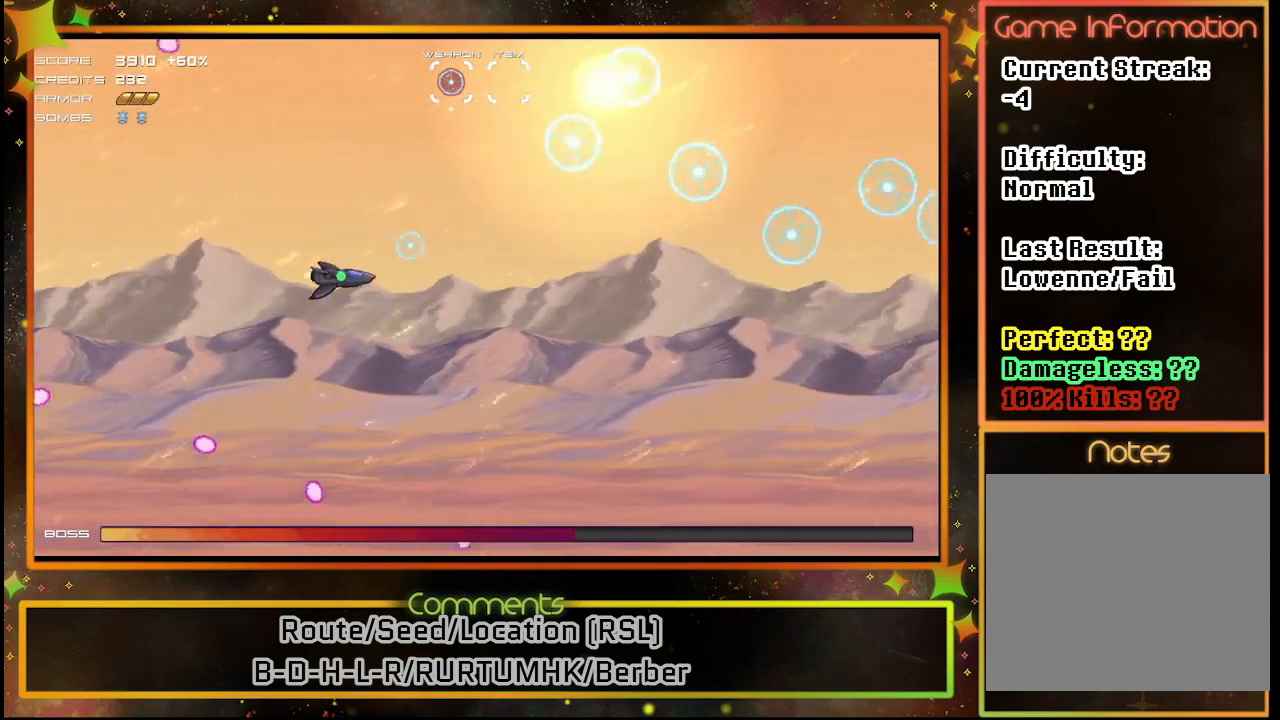
Gameplay with a controller (PlayStation layout); each line is a JSON object with the inputs held at the frame after it. "events" lists button and stick changes between this image and that frame as [ms after this image, input, new state], when the widget could be followed in between. Not read: R3 right_stick.
{"buttons": ["SQUARE", "DPAD_LEFT"], "left_stick": "center", "events": [[283, "DPAD_LEFT", "down"]]}
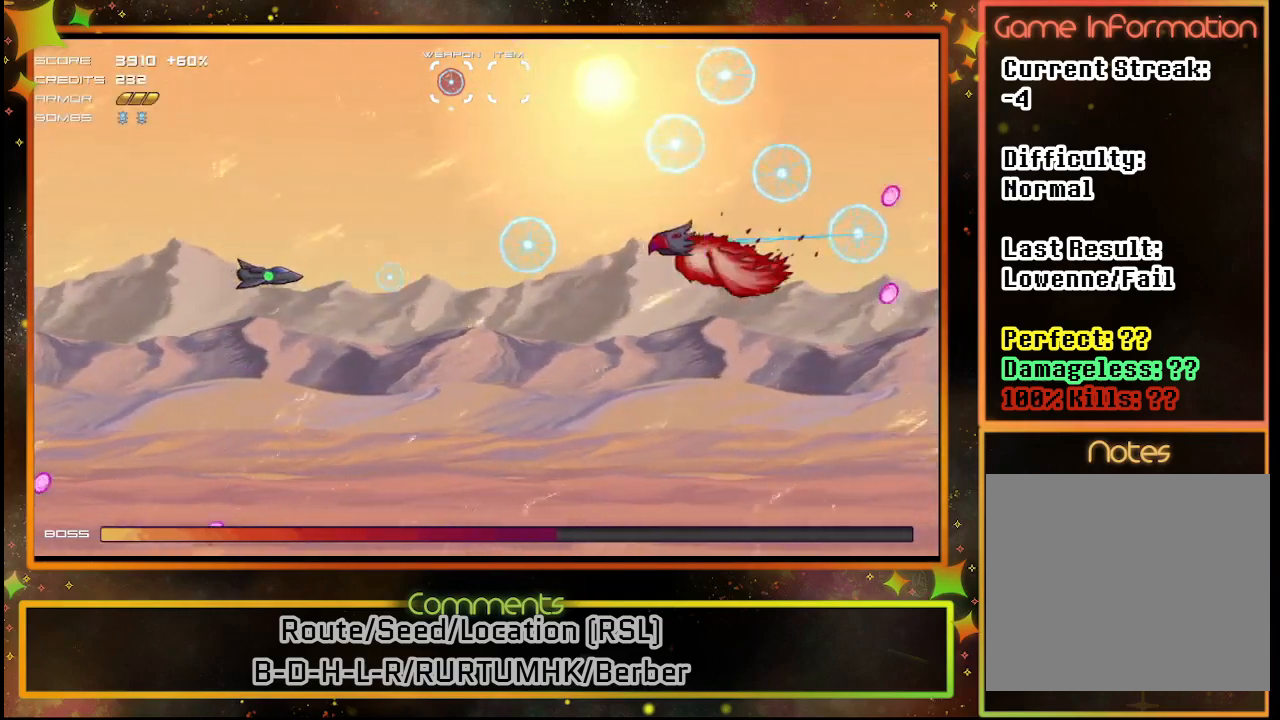
{"buttons": ["SQUARE", "DPAD_UP"], "left_stick": "center", "events": [[167, "DPAD_LEFT", "up"], [233, "DPAD_UP", "down"]]}
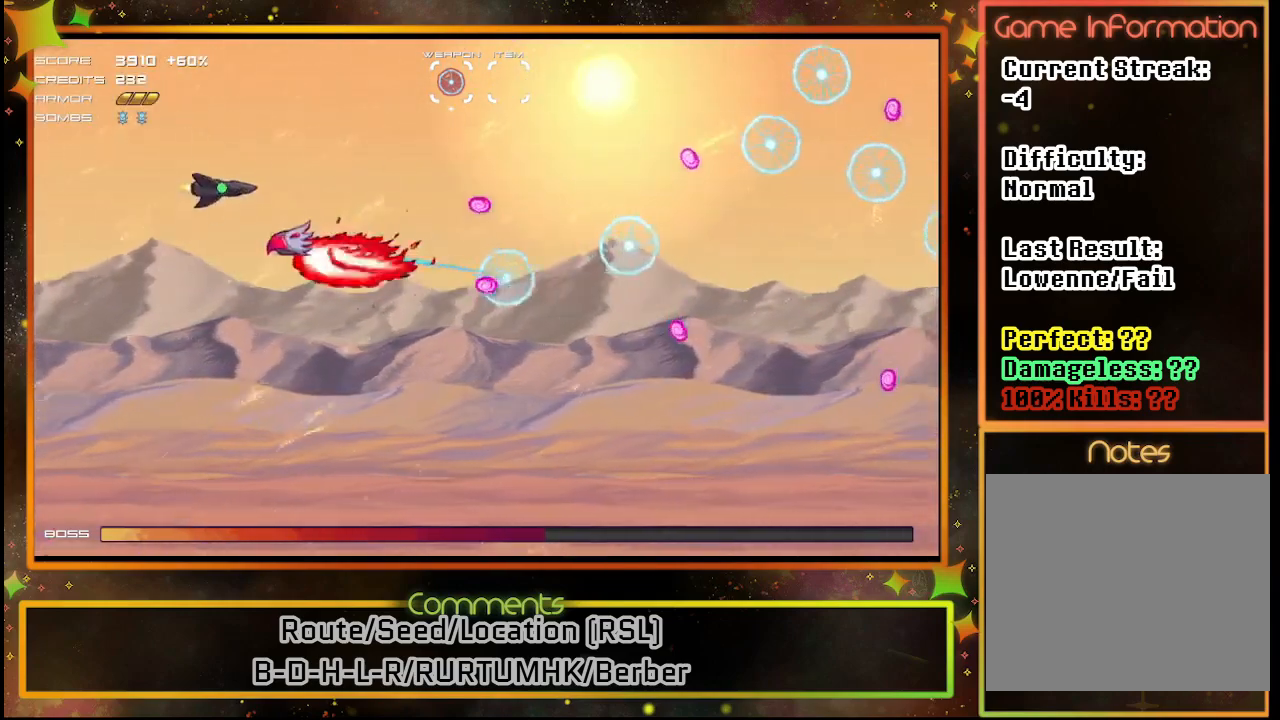
{"buttons": ["SQUARE", "DPAD_RIGHT"], "left_stick": "center", "events": [[83, "DPAD_RIGHT", "down"], [500, "DPAD_UP", "up"]]}
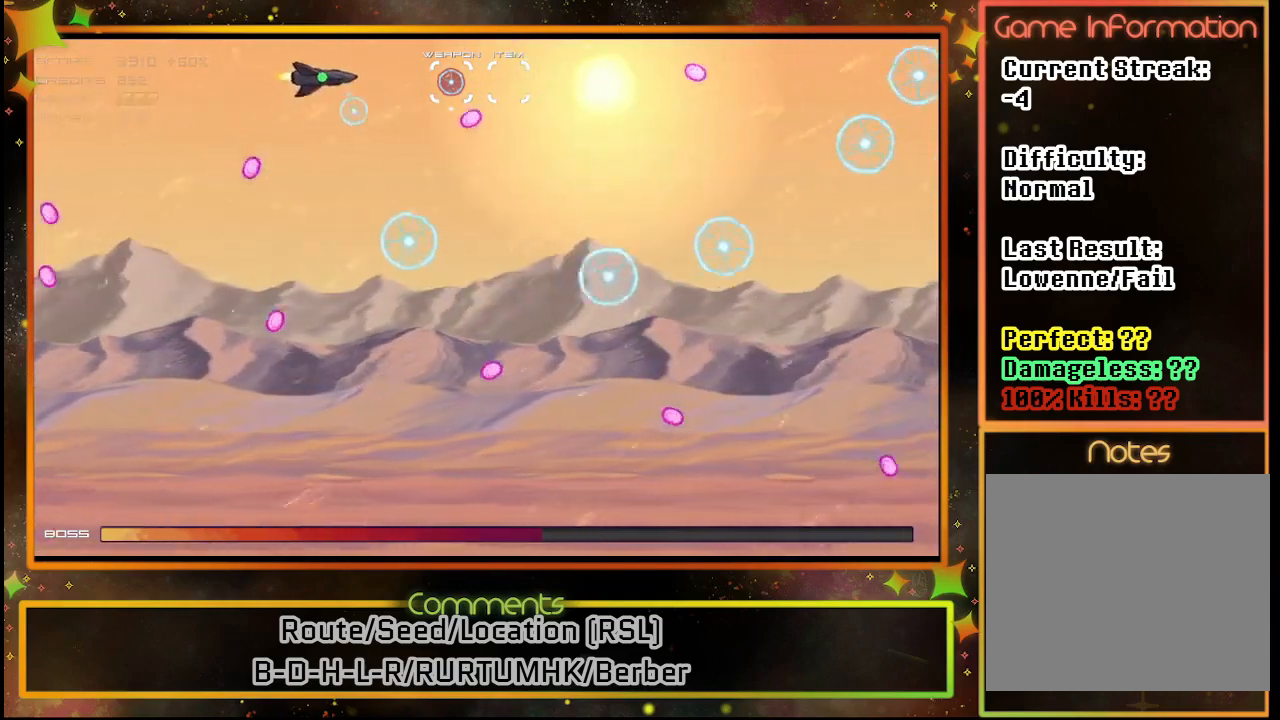
{"buttons": ["SQUARE", "DPAD_DOWN"], "left_stick": "center", "events": [[67, "DPAD_DOWN", "down"], [83, "DPAD_RIGHT", "up"]]}
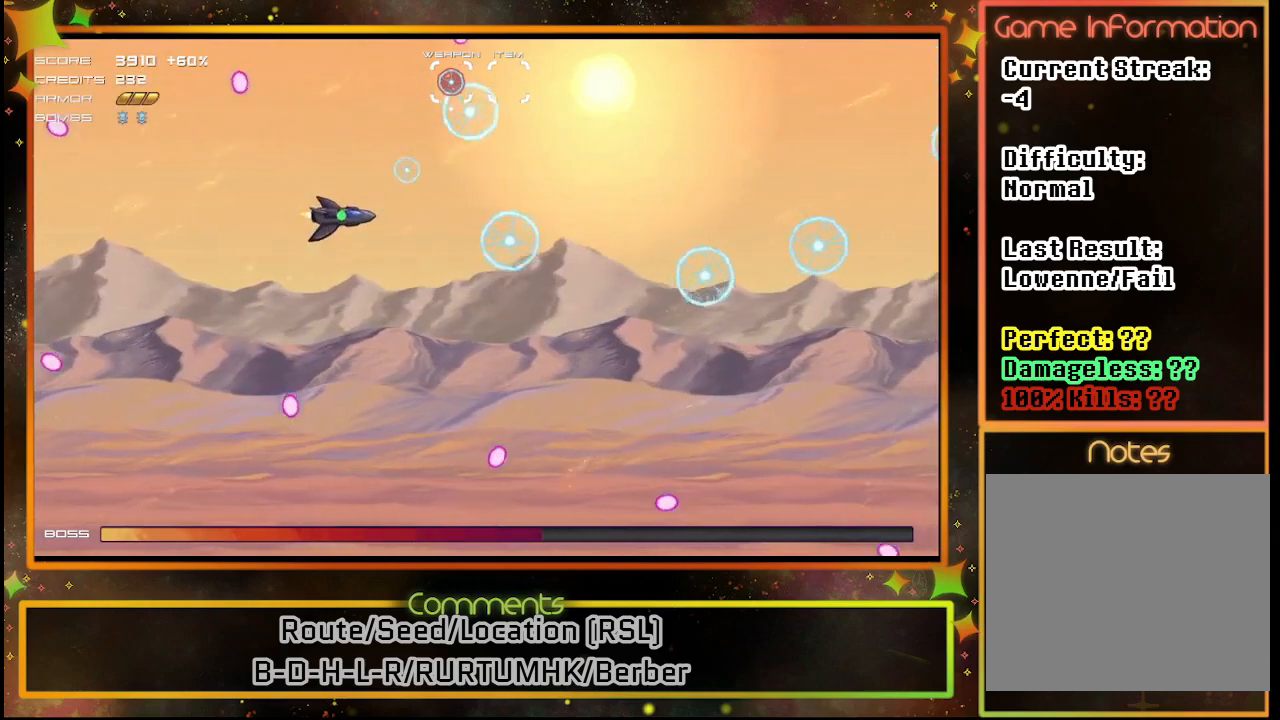
{"buttons": ["SQUARE"], "left_stick": "center", "events": [[200, "DPAD_DOWN", "up"]]}
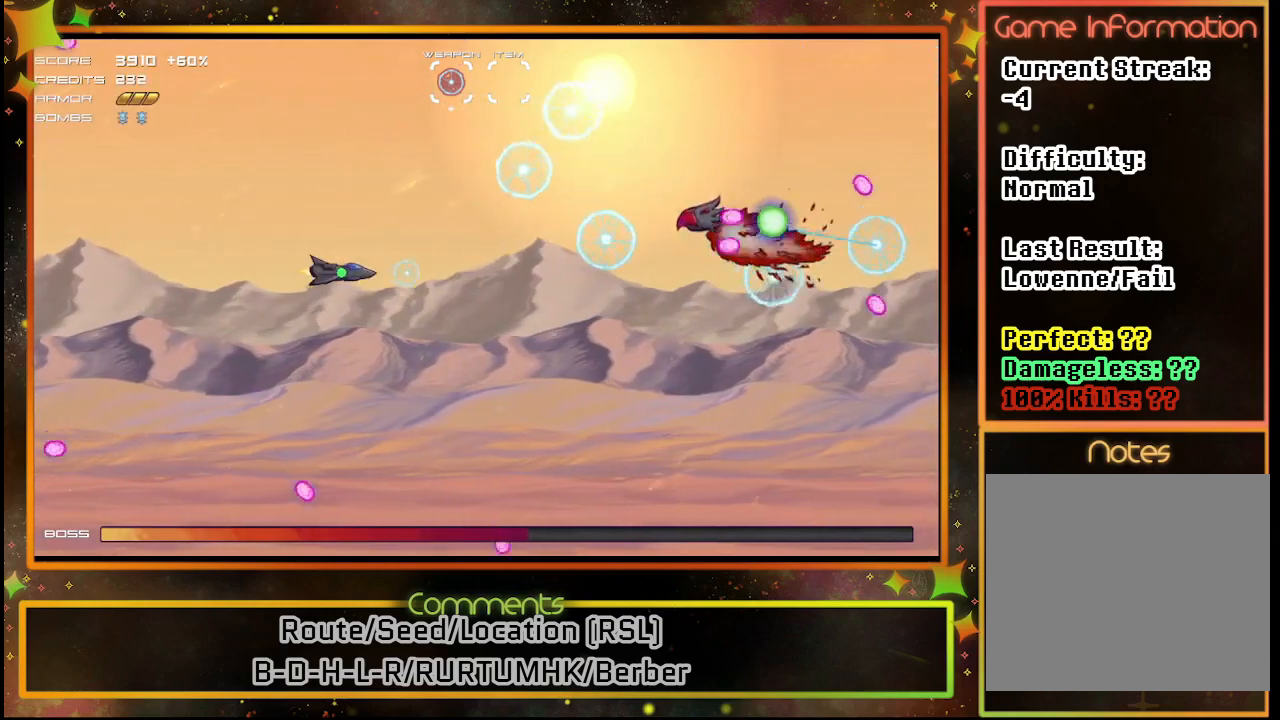
{"buttons": ["SQUARE"], "left_stick": "center", "events": []}
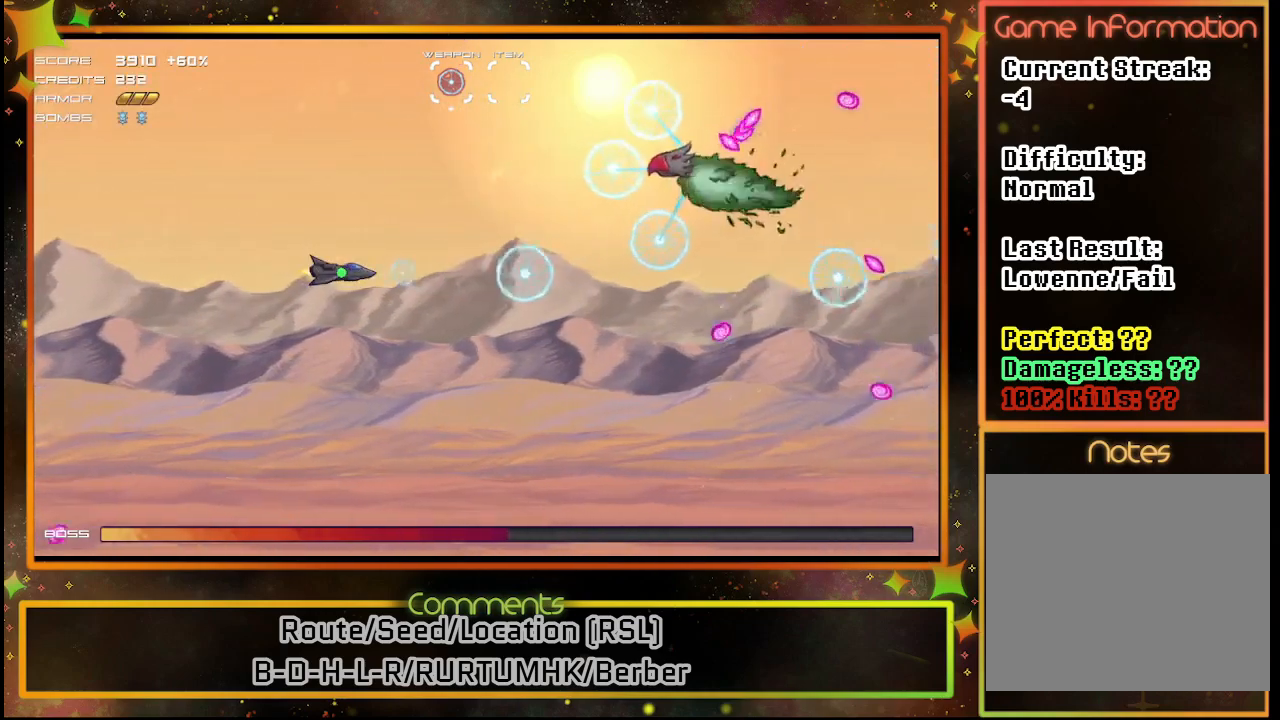
{"buttons": ["SQUARE"], "left_stick": "center", "events": []}
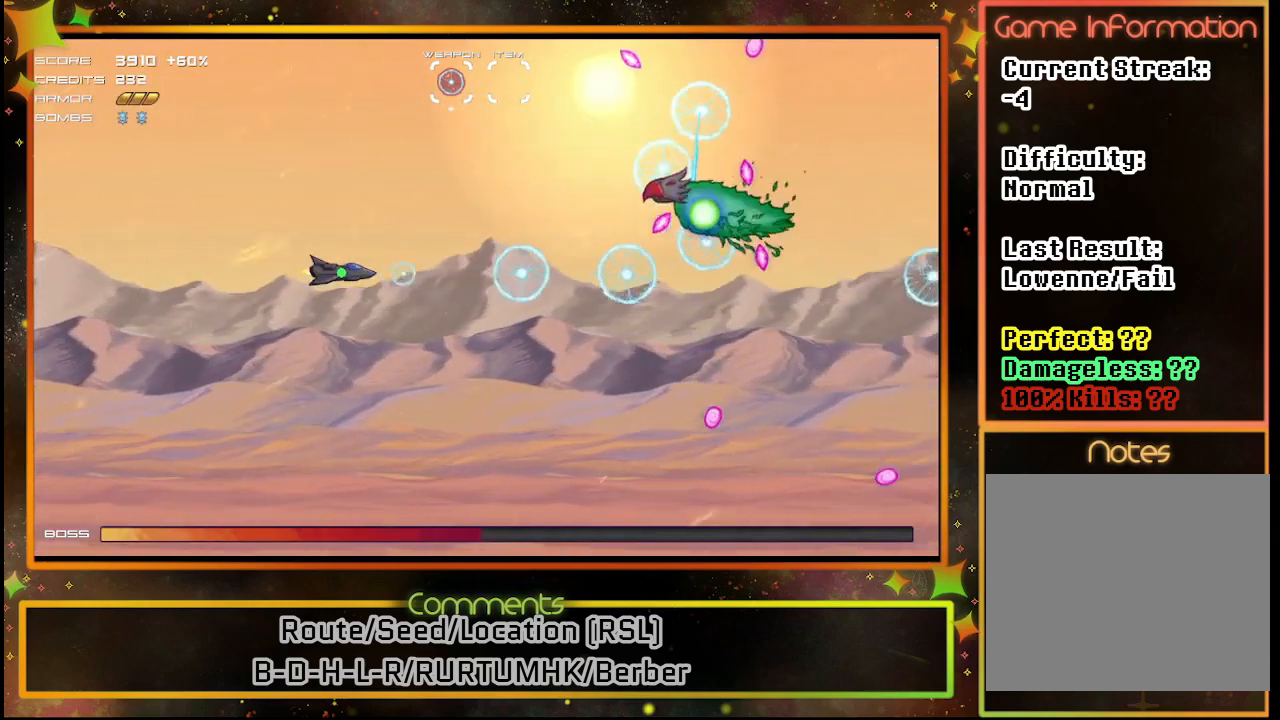
{"buttons": ["SQUARE", "DPAD_DOWN"], "left_stick": "center", "events": [[100, "DPAD_DOWN", "down"], [250, "DPAD_DOWN", "up"], [500, "DPAD_DOWN", "down"]]}
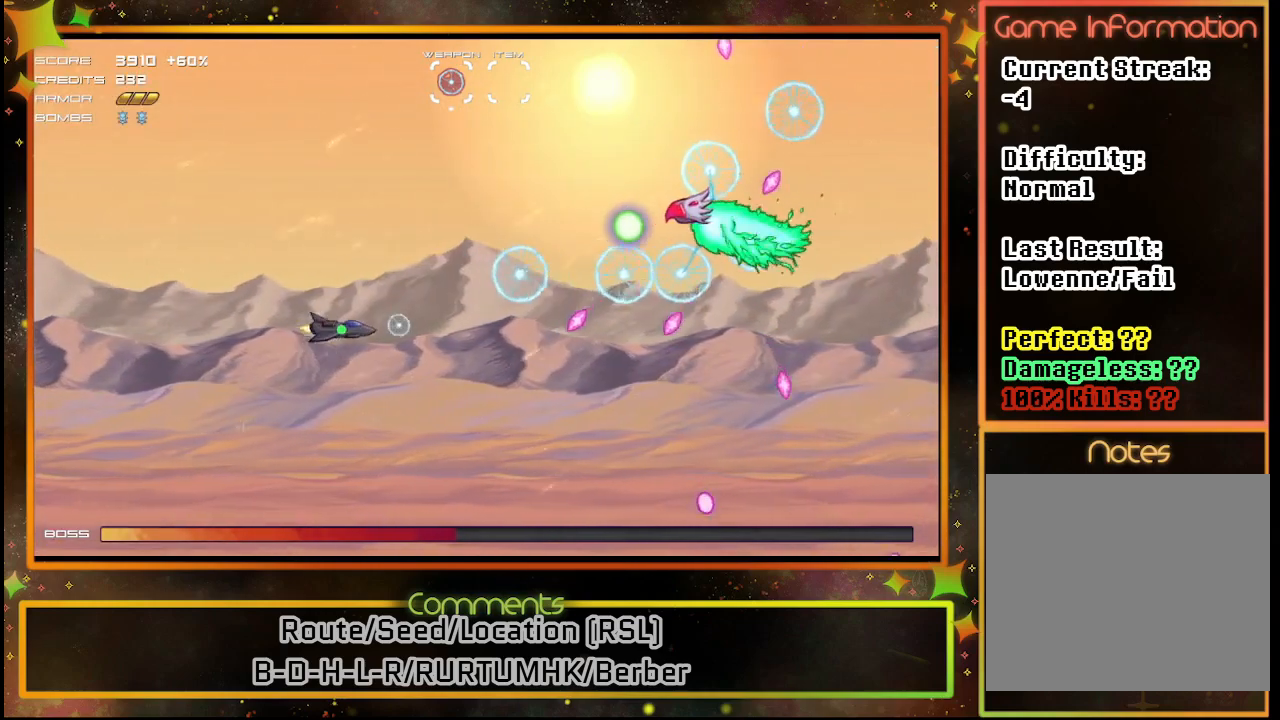
{"buttons": ["SQUARE"], "left_stick": "center", "events": [[150, "DPAD_DOWN", "up"]]}
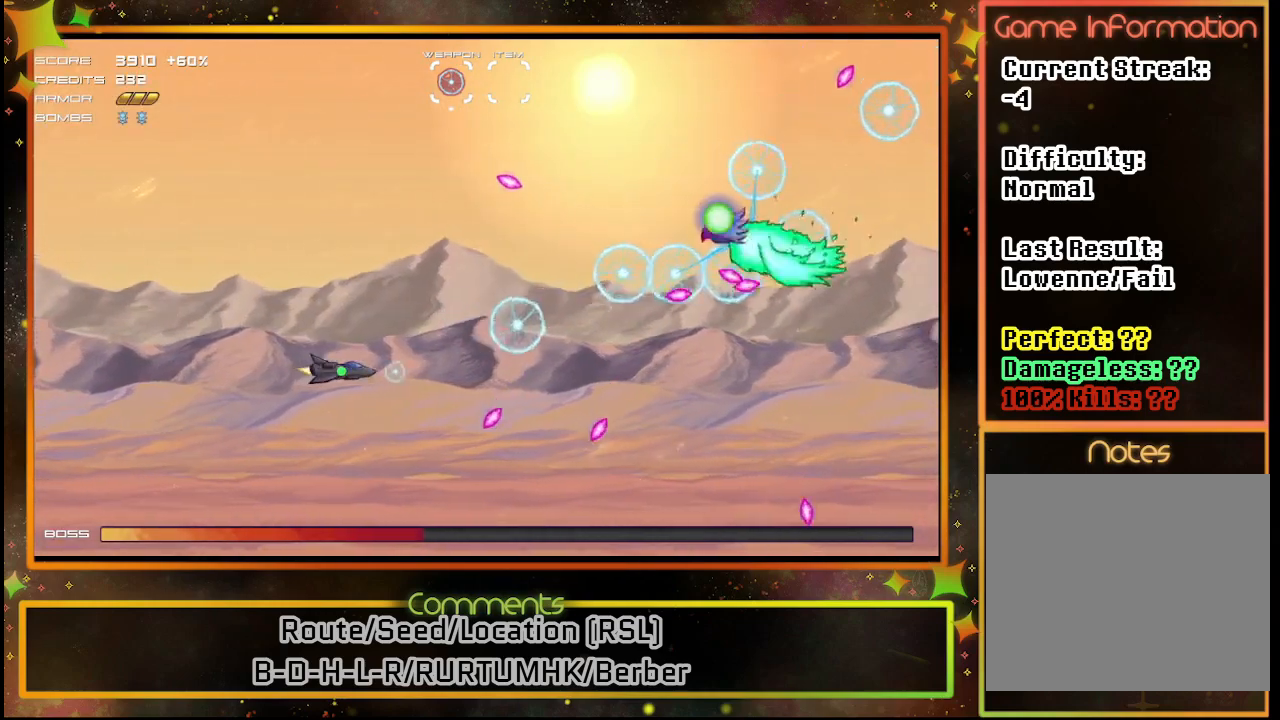
{"buttons": ["SQUARE"], "left_stick": "center", "events": []}
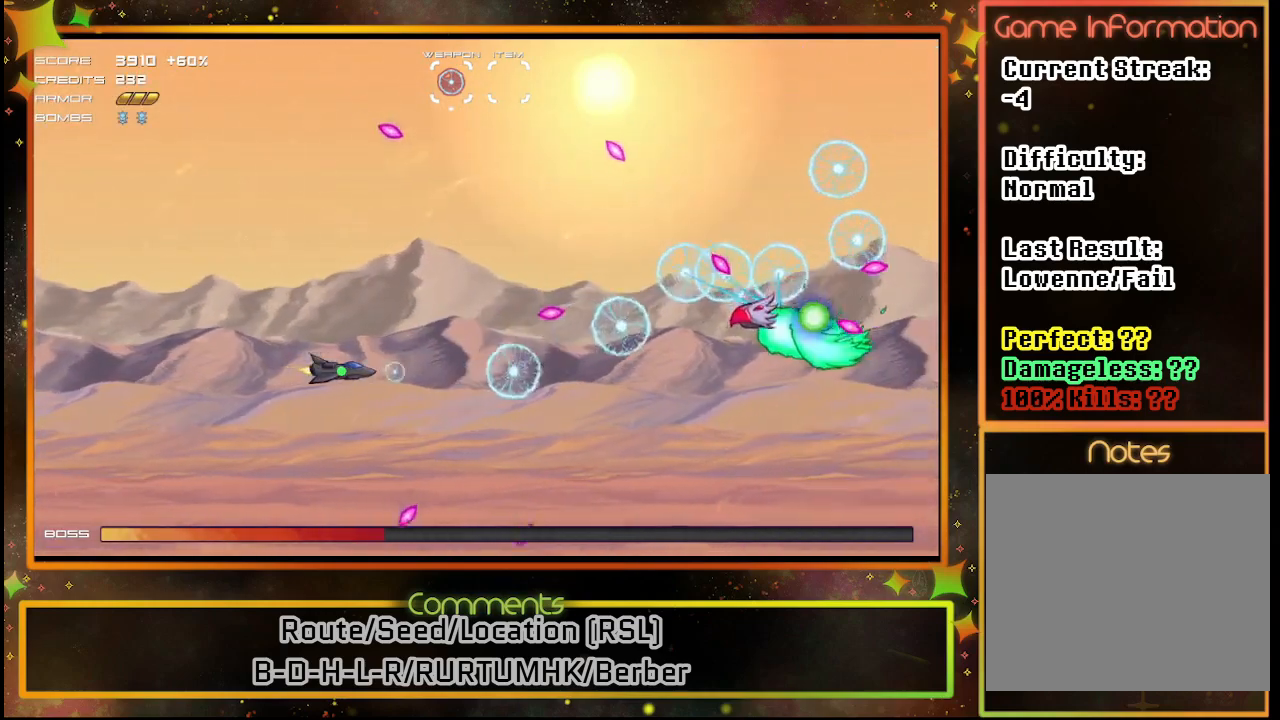
{"buttons": ["SQUARE"], "left_stick": "center", "events": [[233, "DPAD_DOWN", "down"], [367, "DPAD_DOWN", "up"]]}
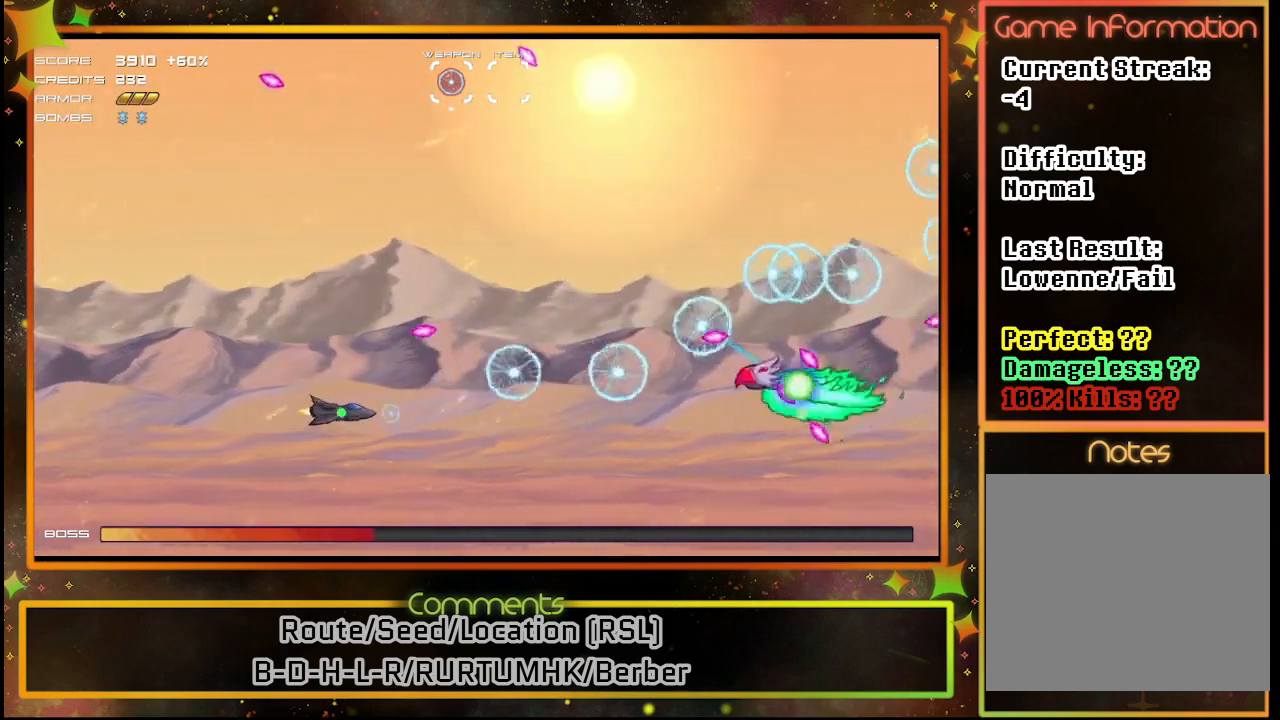
{"buttons": ["SQUARE"], "left_stick": "center", "events": [[133, "DPAD_RIGHT", "down"], [300, "DPAD_RIGHT", "up"]]}
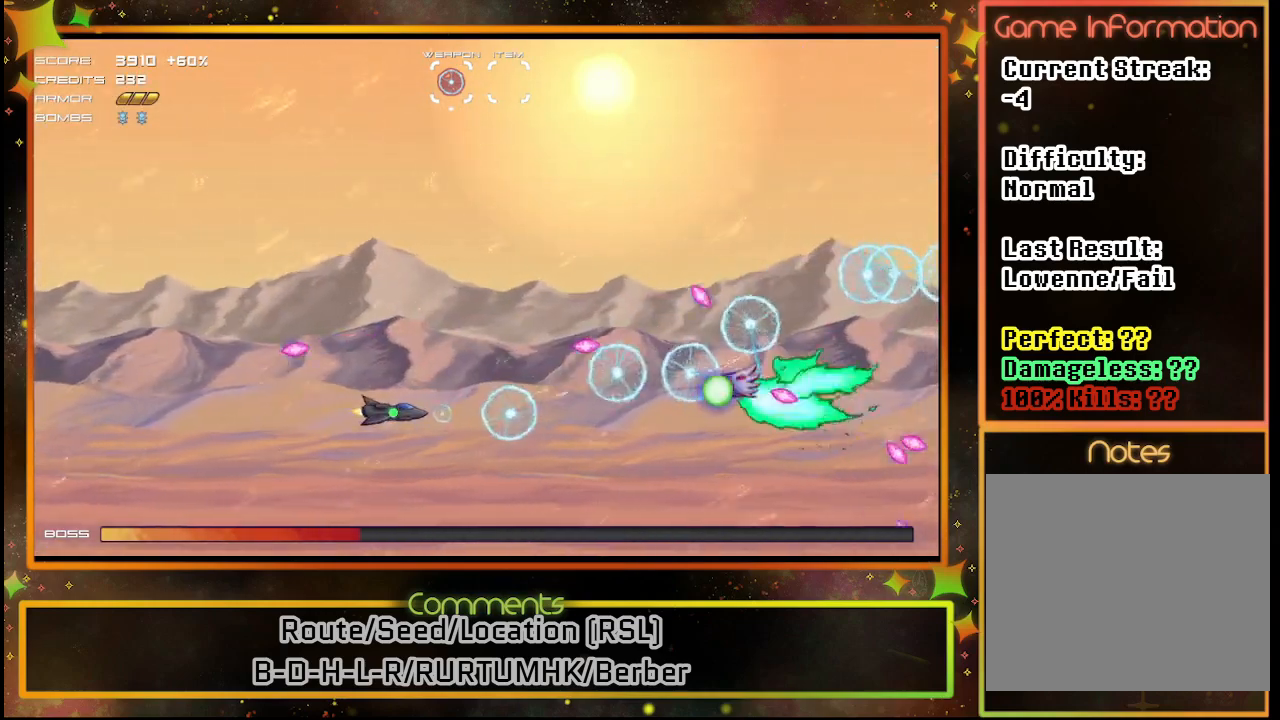
{"buttons": ["SQUARE", "DPAD_LEFT"], "left_stick": "center", "events": [[233, "DPAD_LEFT", "down"]]}
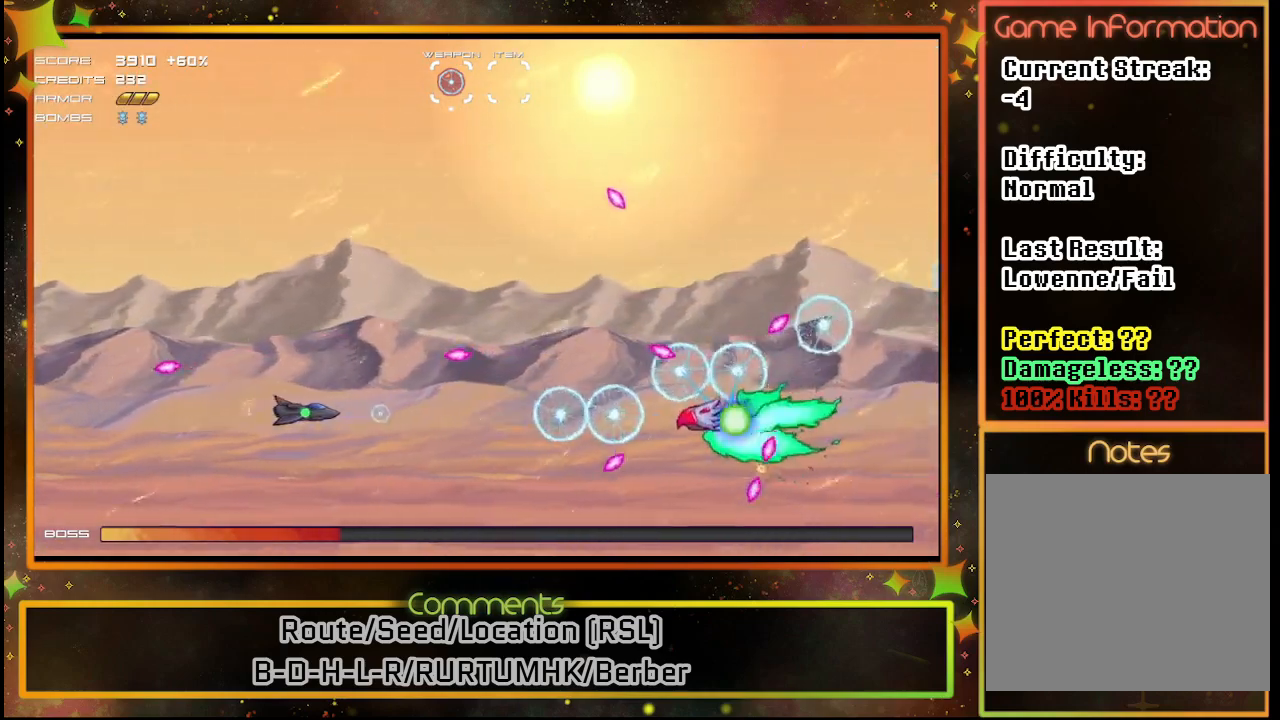
{"buttons": ["SQUARE", "DPAD_UP", "DPAD_LEFT"], "left_stick": "center", "events": [[217, "DPAD_LEFT", "up"], [467, "DPAD_UP", "down"], [500, "DPAD_LEFT", "down"]]}
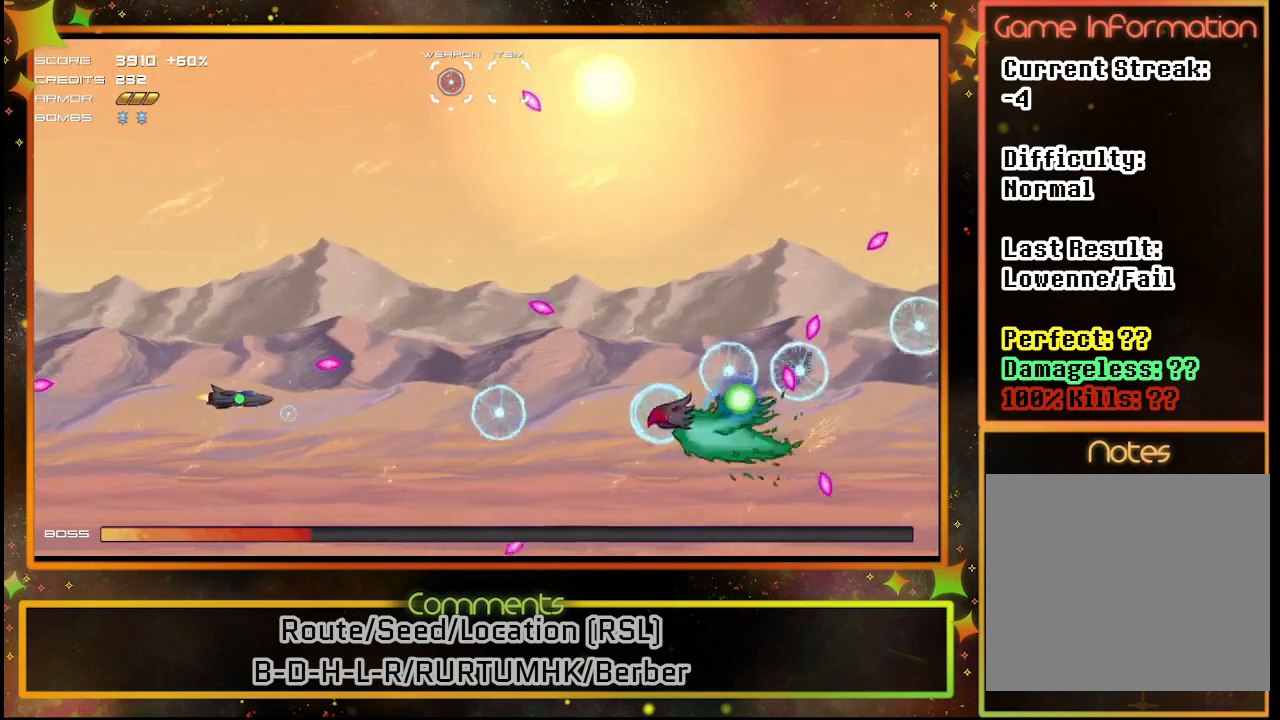
{"buttons": ["SQUARE", "DPAD_RIGHT"], "left_stick": "center", "events": [[150, "DPAD_LEFT", "up"], [217, "DPAD_UP", "up"], [333, "DPAD_RIGHT", "down"]]}
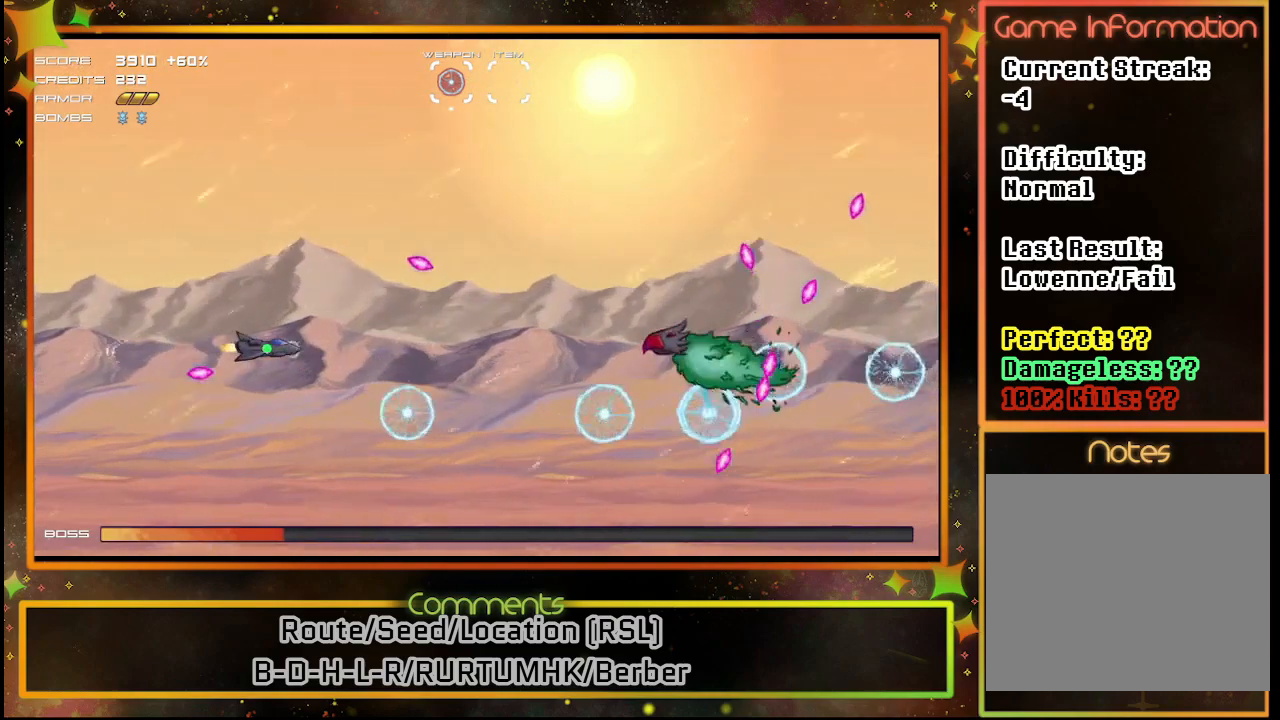
{"buttons": ["SQUARE", "DPAD_UP"], "left_stick": "center", "events": [[33, "DPAD_RIGHT", "up"], [233, "DPAD_RIGHT", "down"], [333, "DPAD_UP", "down"], [483, "DPAD_RIGHT", "up"]]}
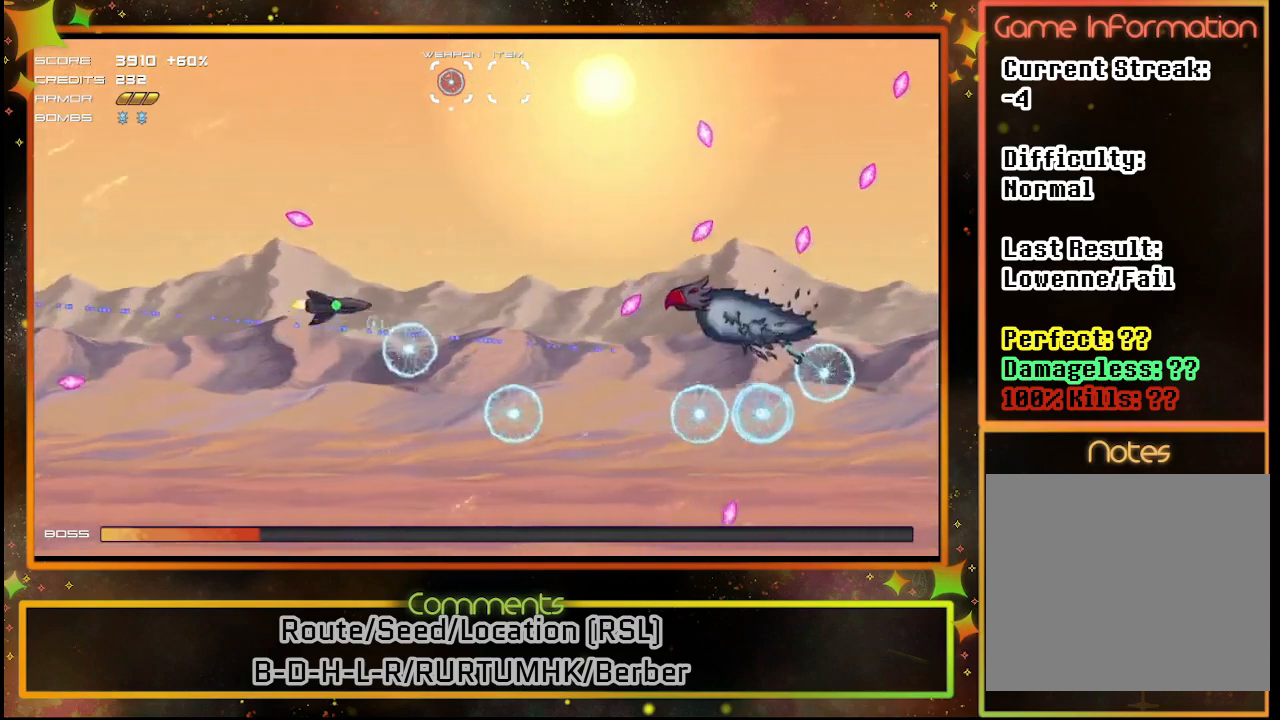
{"buttons": ["SQUARE"], "left_stick": "center", "events": [[17, "DPAD_UP", "up"], [233, "DPAD_UP", "down"], [350, "DPAD_UP", "up"]]}
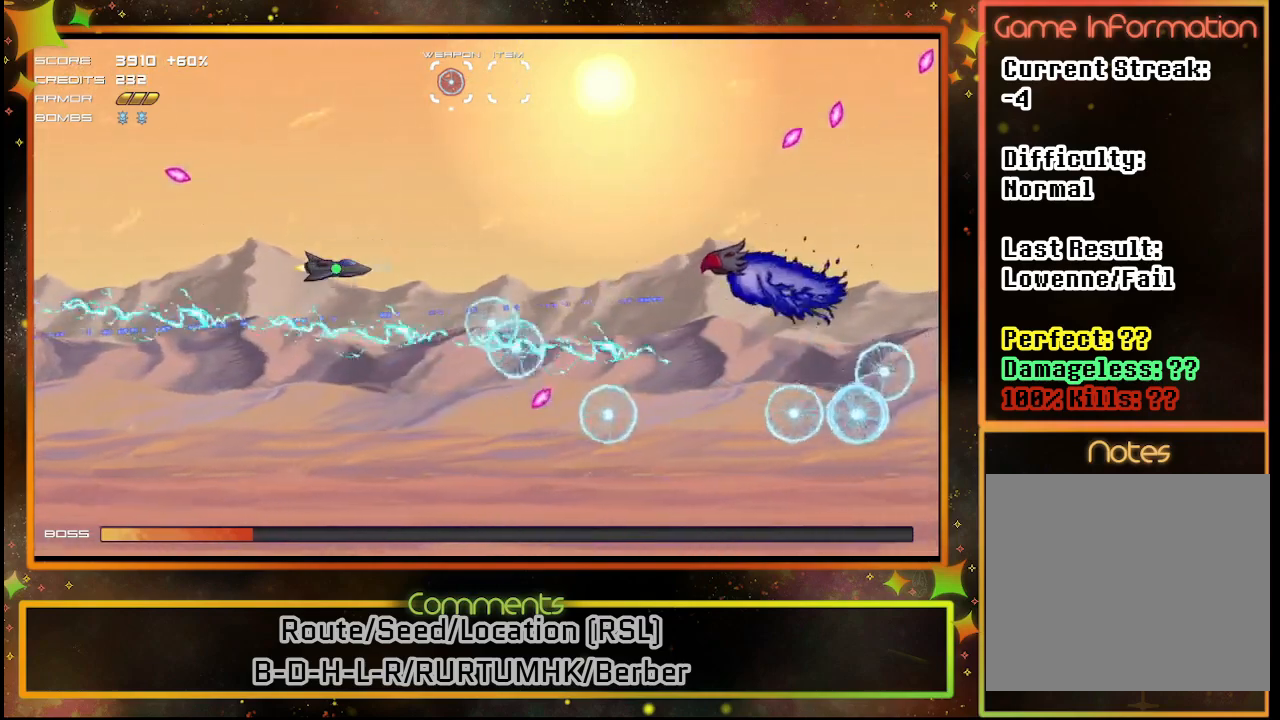
{"buttons": ["SQUARE"], "left_stick": "center", "events": [[233, "DPAD_UP", "down"], [400, "DPAD_UP", "up"]]}
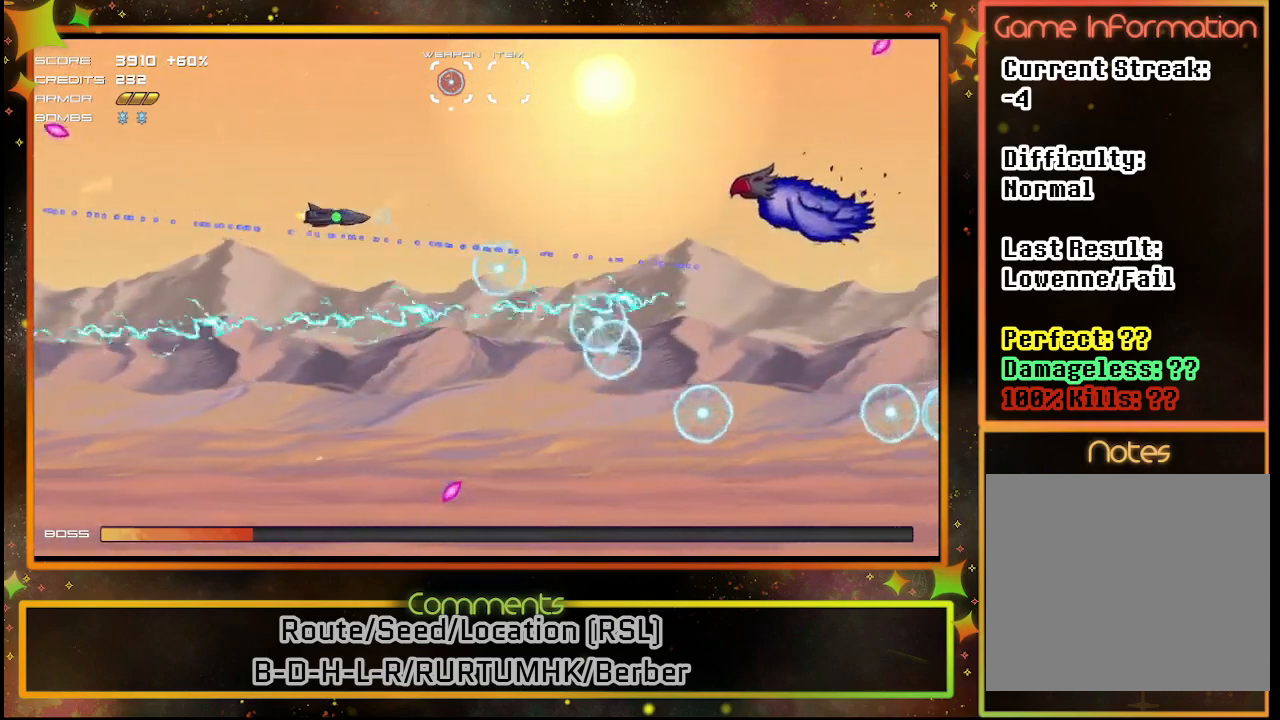
{"buttons": ["SQUARE"], "left_stick": "center", "events": [[167, "DPAD_UP", "down"], [333, "DPAD_UP", "up"]]}
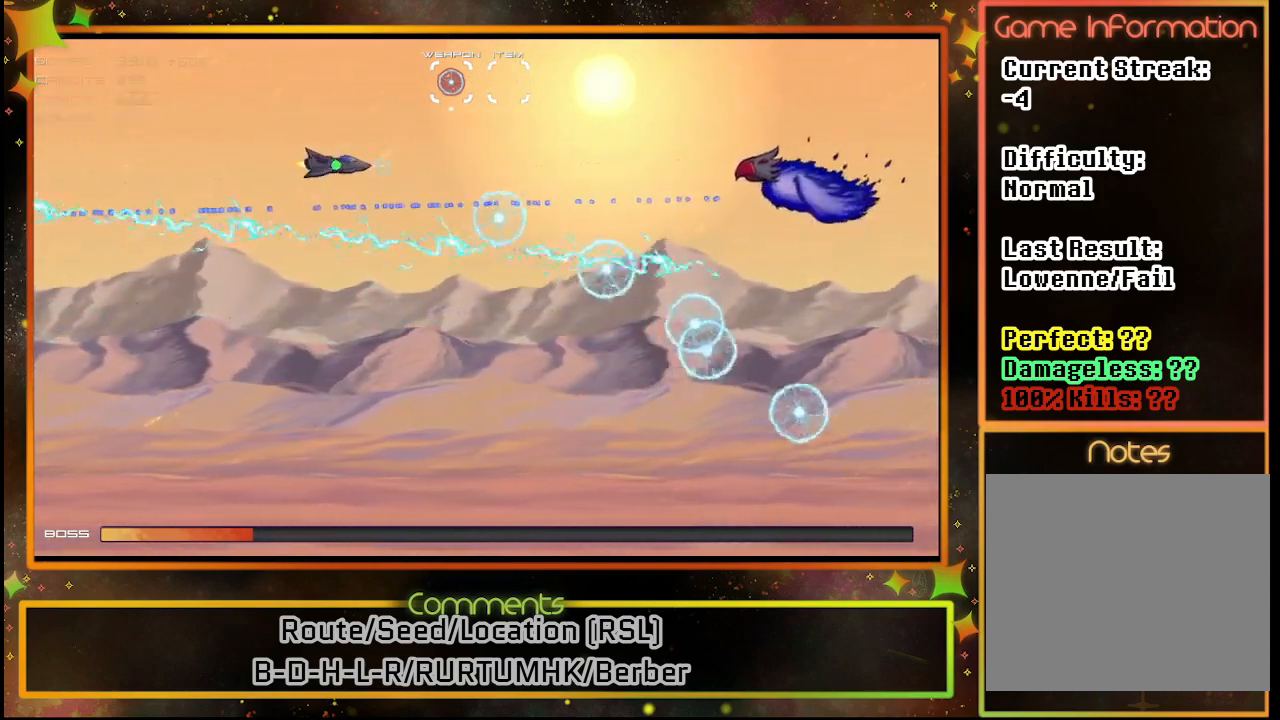
{"buttons": ["SQUARE", "DPAD_DOWN"], "left_stick": "center", "events": [[233, "DPAD_RIGHT", "down"], [283, "DPAD_RIGHT", "up"], [400, "DPAD_DOWN", "down"]]}
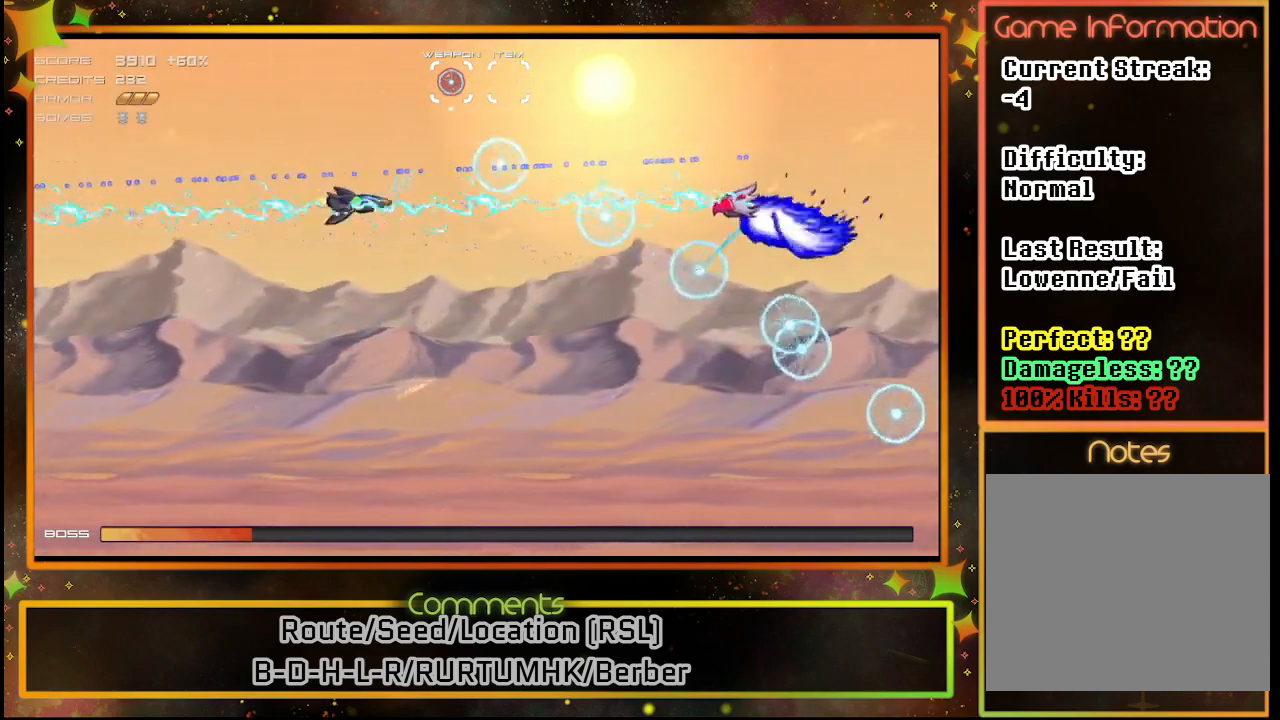
{"buttons": ["SQUARE"], "left_stick": "center", "events": [[200, "DPAD_DOWN", "up"], [317, "DPAD_DOWN", "down"], [483, "DPAD_DOWN", "up"]]}
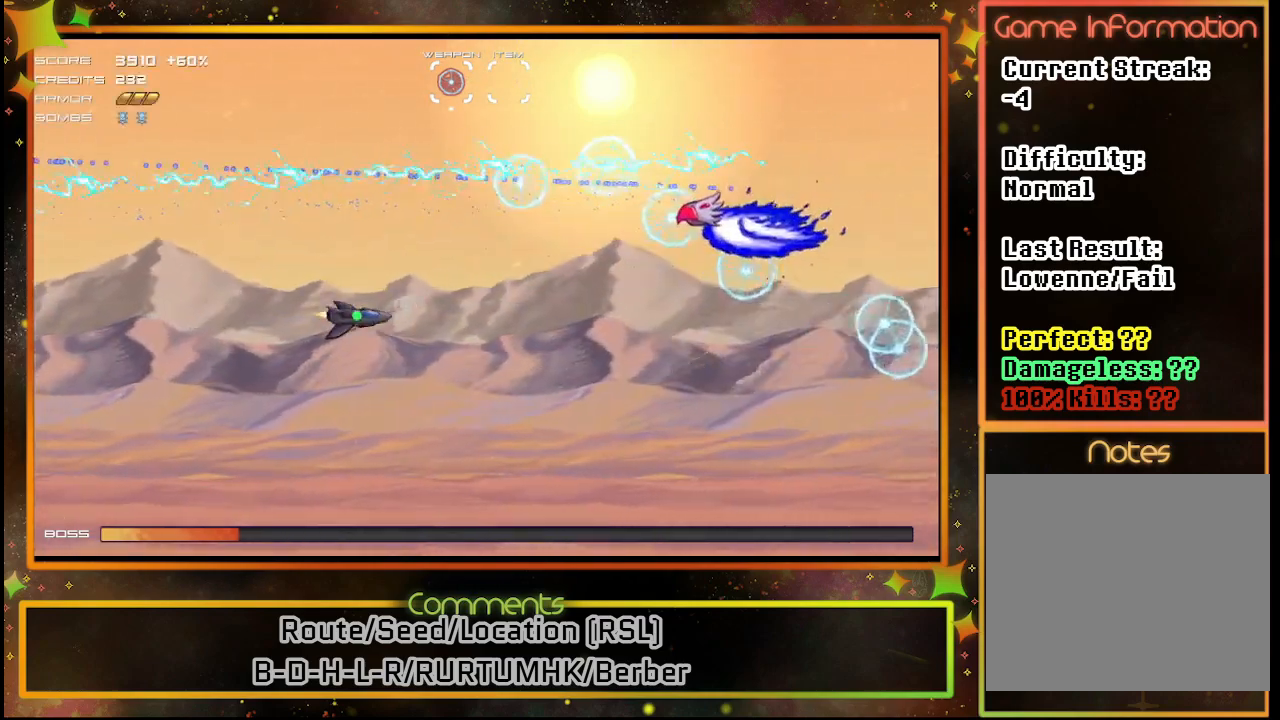
{"buttons": ["SQUARE"], "left_stick": "center", "events": [[83, "DPAD_DOWN", "down"], [233, "DPAD_DOWN", "up"]]}
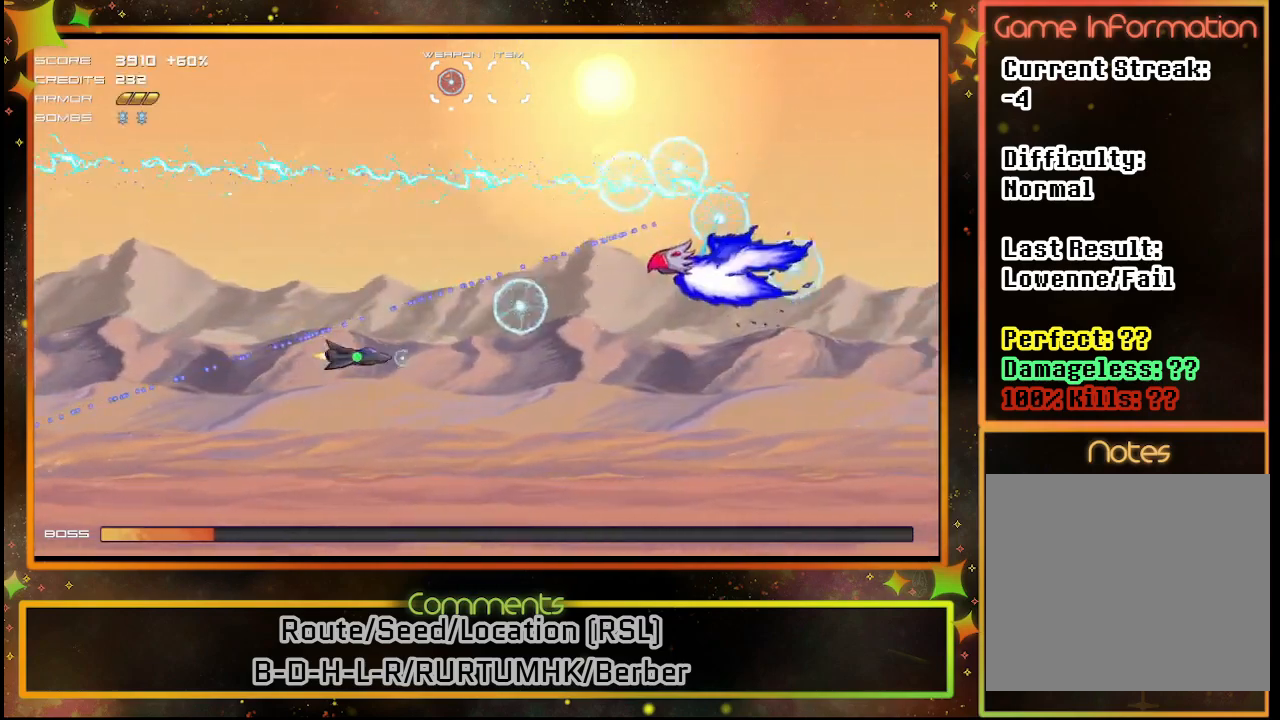
{"buttons": ["SQUARE", "DPAD_DOWN"], "left_stick": "center", "events": [[33, "DPAD_DOWN", "down"], [150, "DPAD_DOWN", "up"], [467, "DPAD_DOWN", "down"]]}
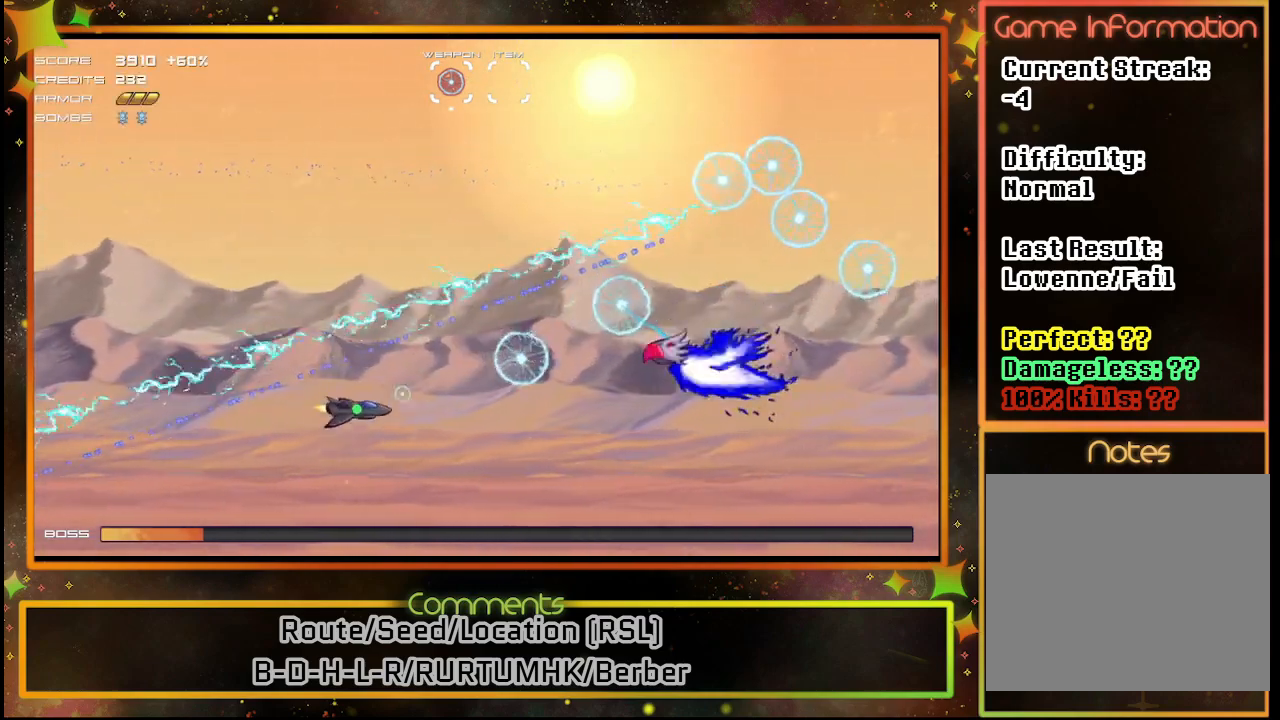
{"buttons": ["SQUARE"], "left_stick": "center", "events": [[67, "DPAD_DOWN", "up"], [317, "DPAD_DOWN", "down"], [400, "DPAD_DOWN", "up"]]}
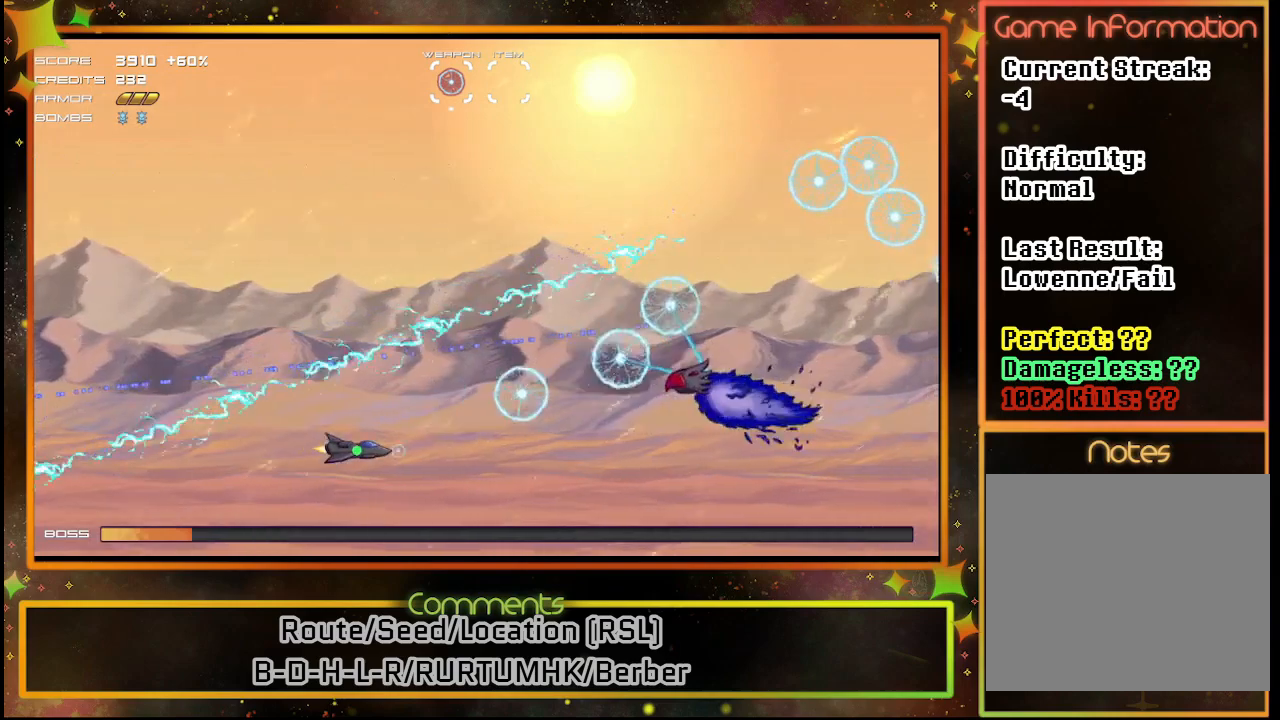
{"buttons": ["SQUARE", "DPAD_RIGHT"], "left_stick": "center", "events": [[150, "DPAD_DOWN", "down"], [250, "DPAD_DOWN", "up"], [400, "DPAD_RIGHT", "down"]]}
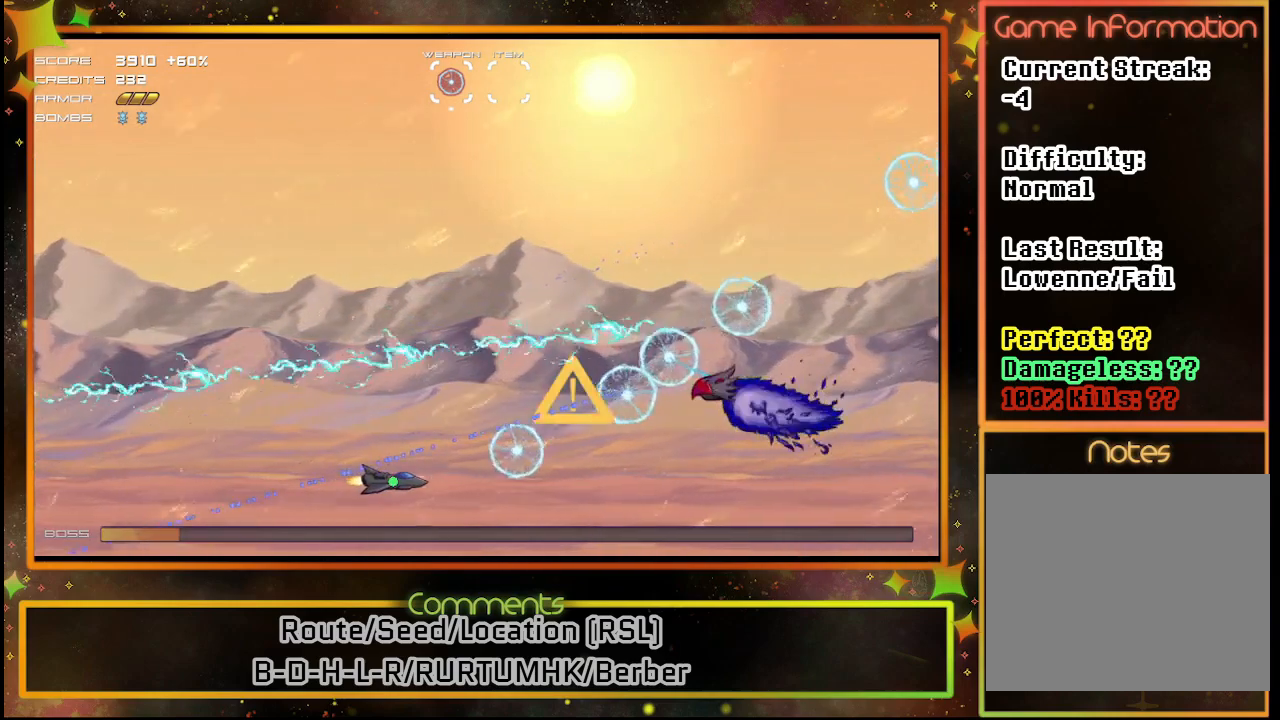
{"buttons": ["SQUARE"], "left_stick": "center", "events": [[17, "DPAD_RIGHT", "up"], [150, "DPAD_RIGHT", "down"], [167, "DPAD_DOWN", "down"], [283, "DPAD_DOWN", "up"], [300, "DPAD_RIGHT", "up"], [383, "DPAD_RIGHT", "down"], [450, "DPAD_RIGHT", "up"]]}
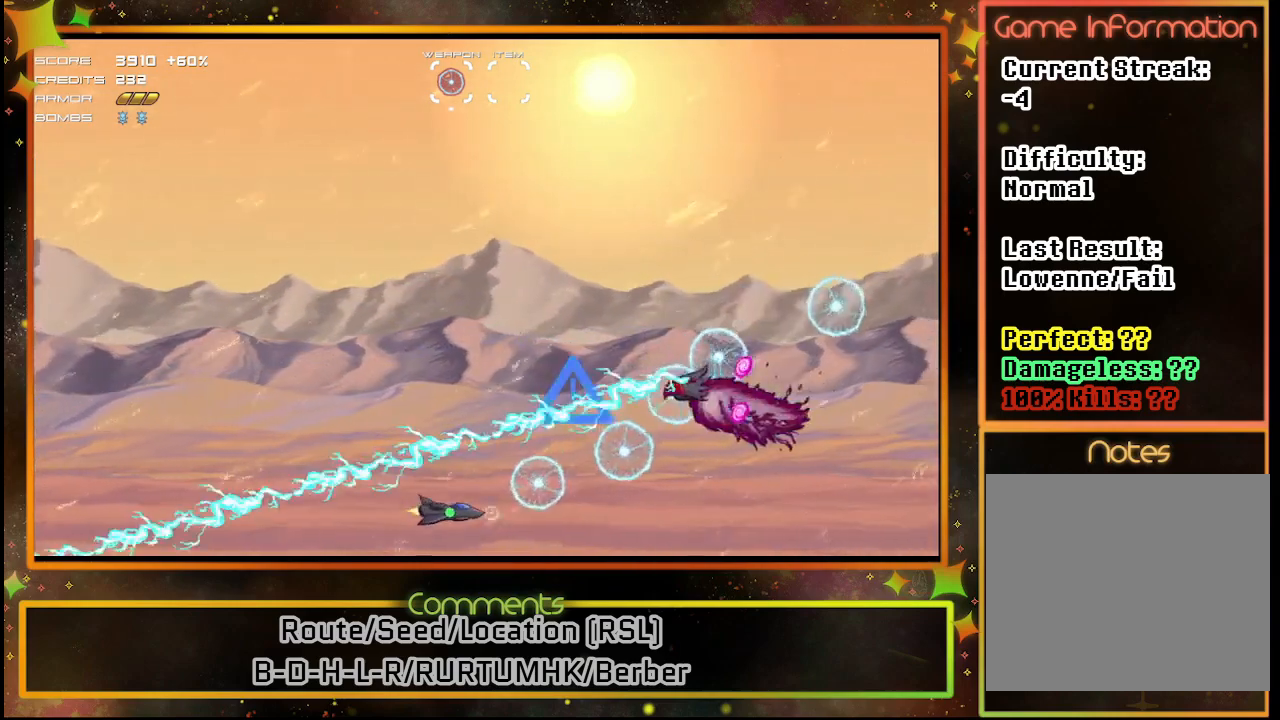
{"buttons": ["SQUARE", "DPAD_LEFT"], "left_stick": "center", "events": [[83, "DPAD_LEFT", "down"], [300, "DPAD_LEFT", "up"], [433, "DPAD_LEFT", "down"]]}
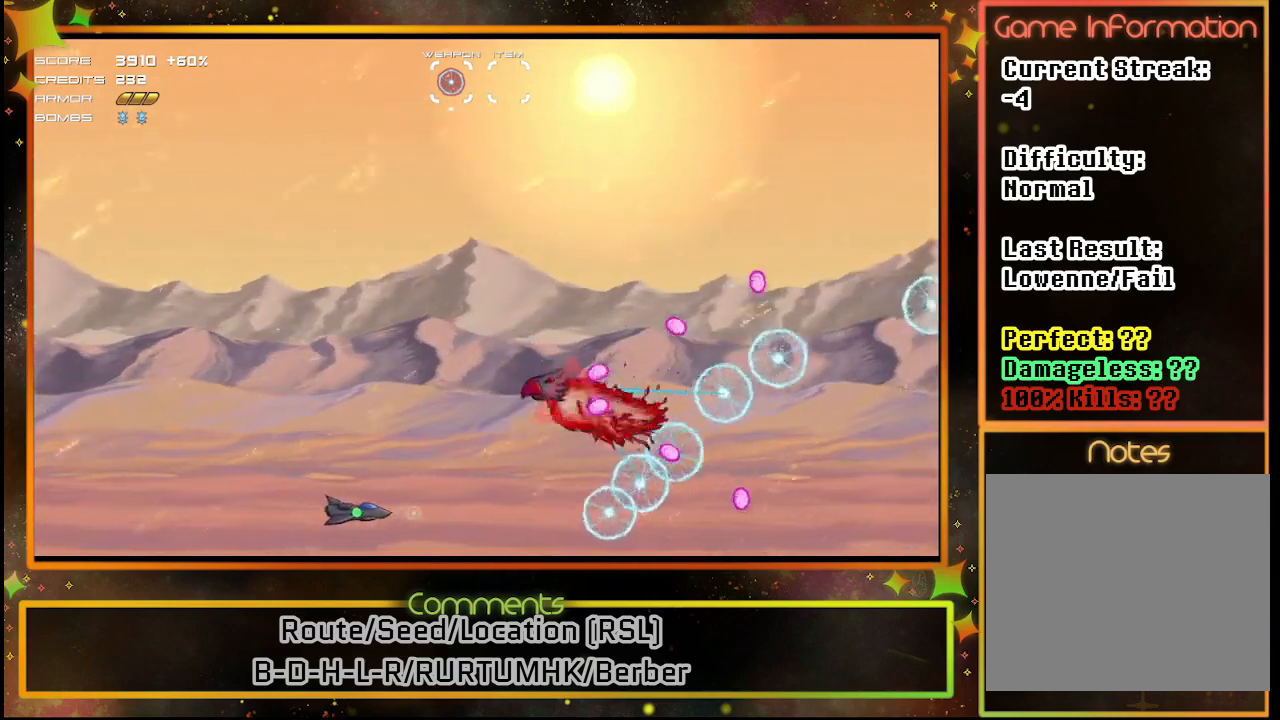
{"buttons": ["SQUARE", "DPAD_RIGHT"], "left_stick": "center", "events": [[183, "DPAD_LEFT", "up"], [300, "DPAD_RIGHT", "down"]]}
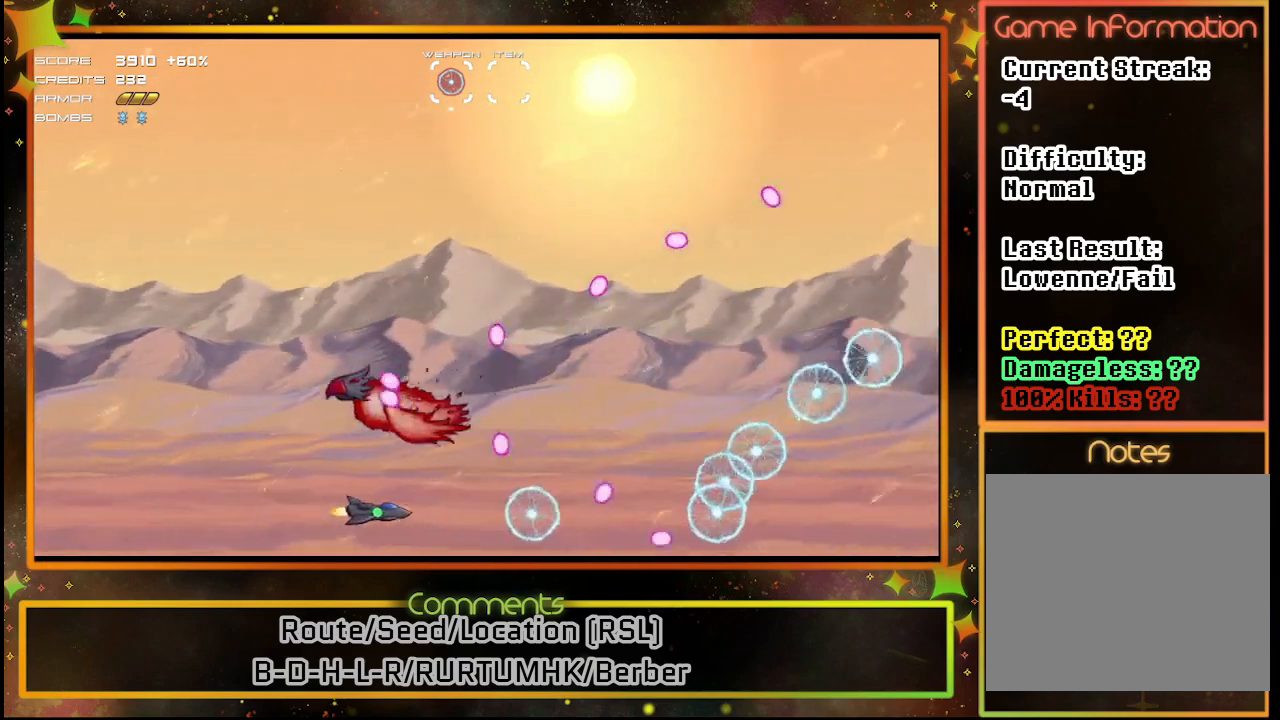
{"buttons": ["SQUARE", "DPAD_RIGHT"], "left_stick": "center", "events": [[33, "DPAD_RIGHT", "up"], [283, "DPAD_RIGHT", "down"]]}
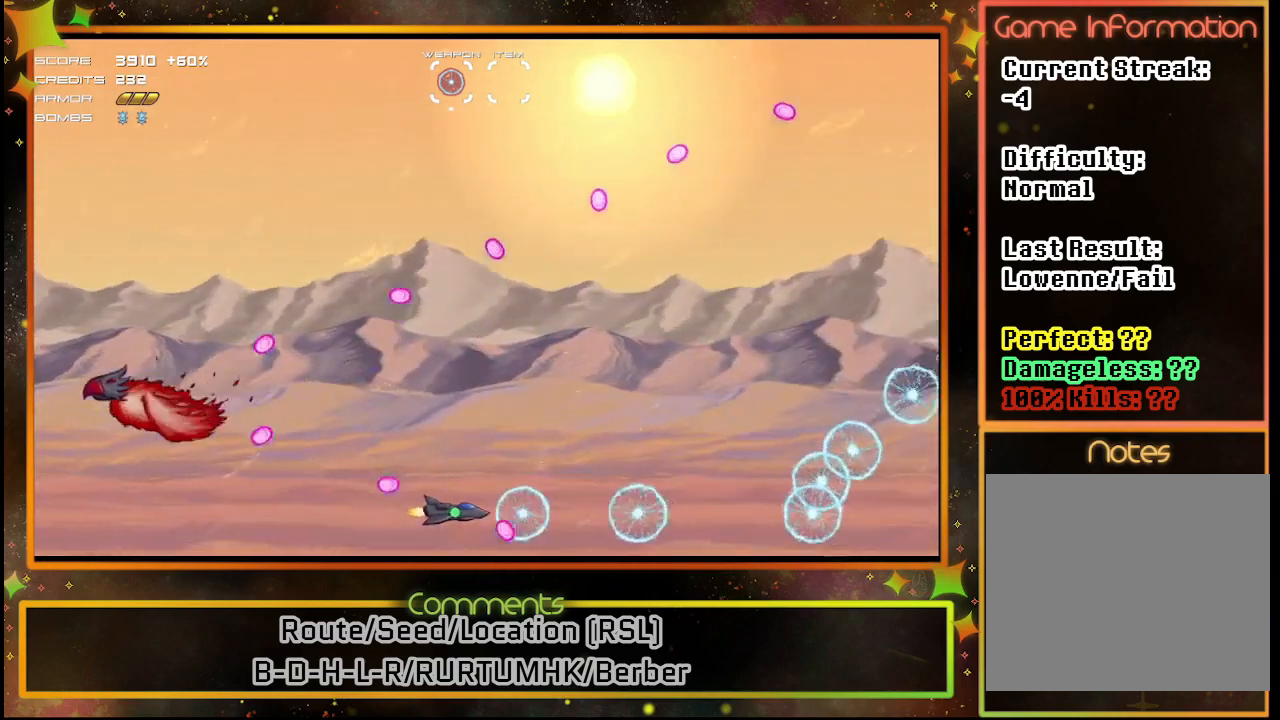
{"buttons": ["SQUARE", "DPAD_UP", "DPAD_LEFT"], "left_stick": "center", "events": [[17, "DPAD_RIGHT", "up"], [50, "DPAD_UP", "down"], [400, "DPAD_LEFT", "down"]]}
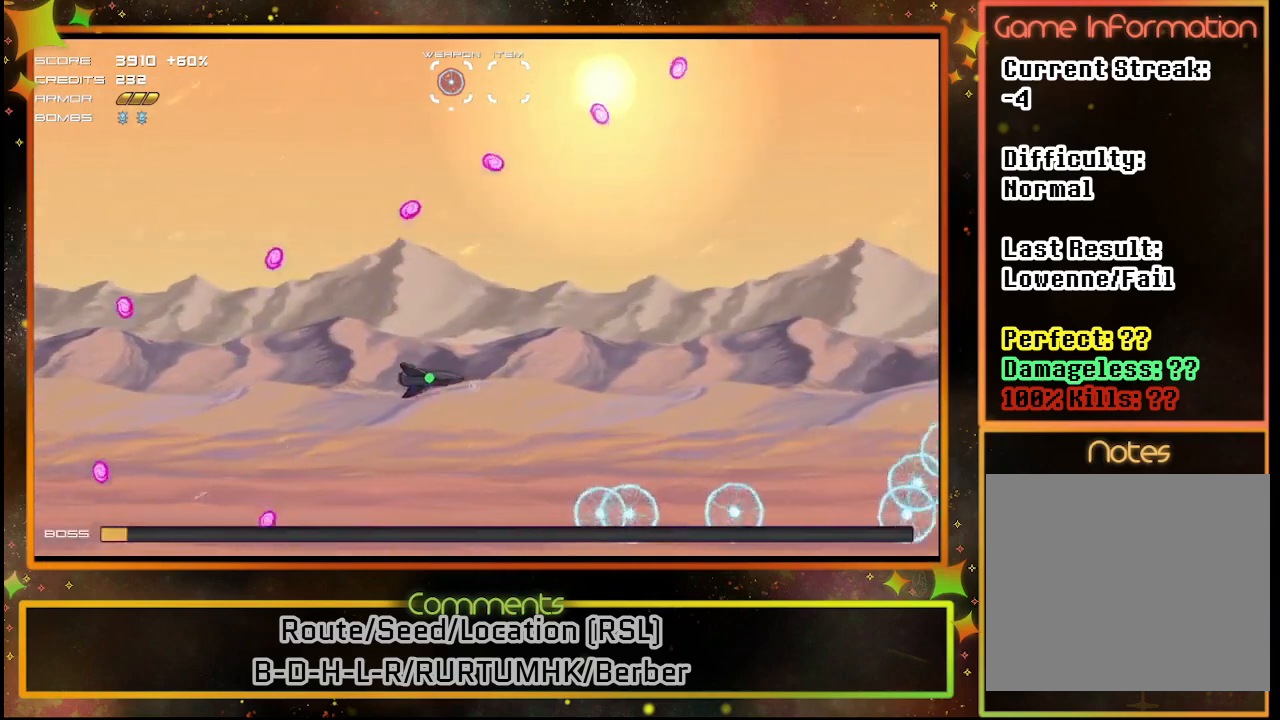
{"buttons": ["SQUARE"], "left_stick": "center", "events": [[33, "DPAD_UP", "up"], [183, "DPAD_LEFT", "up"]]}